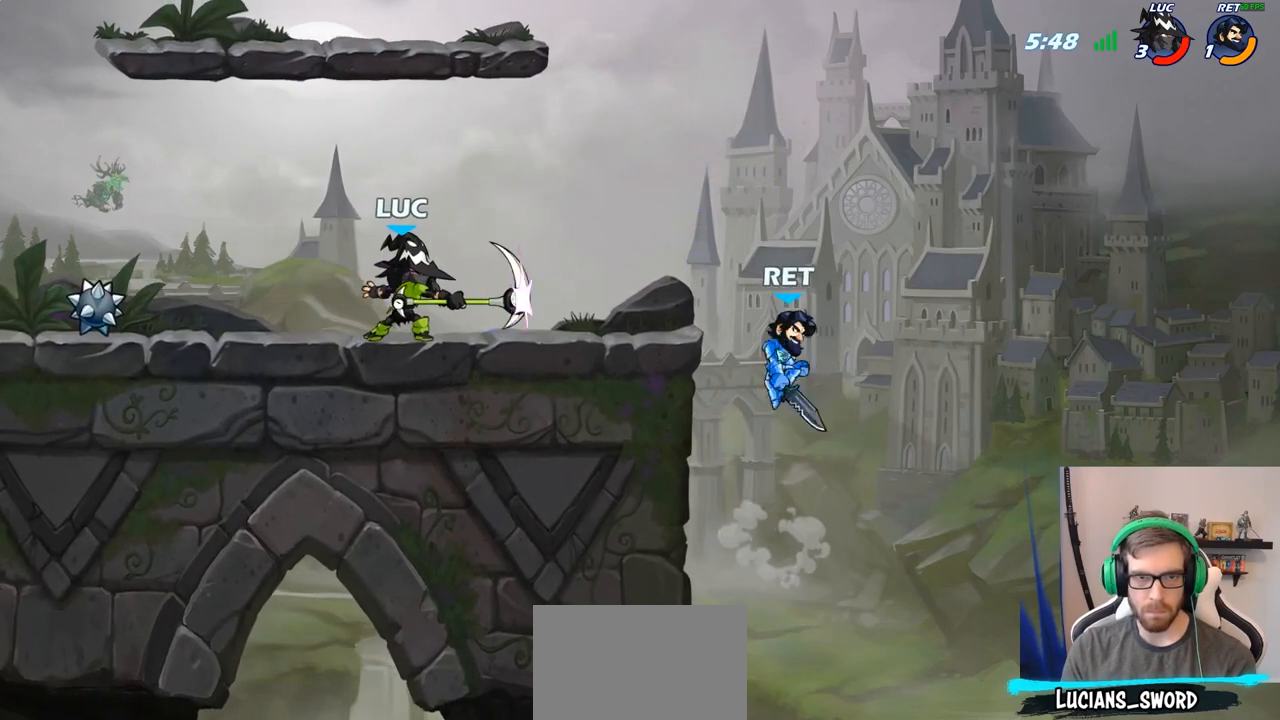
Gameplay with a controller (PlayStation layout); each line is a JSON object with the inputs held at the frame after it. "events" lists button and stick changes between this image and that frame as [ms after this image, input, new state], when the widget could be followed in between.
{"buttons": [], "left_stick": "center", "right_stick": "center", "events": []}
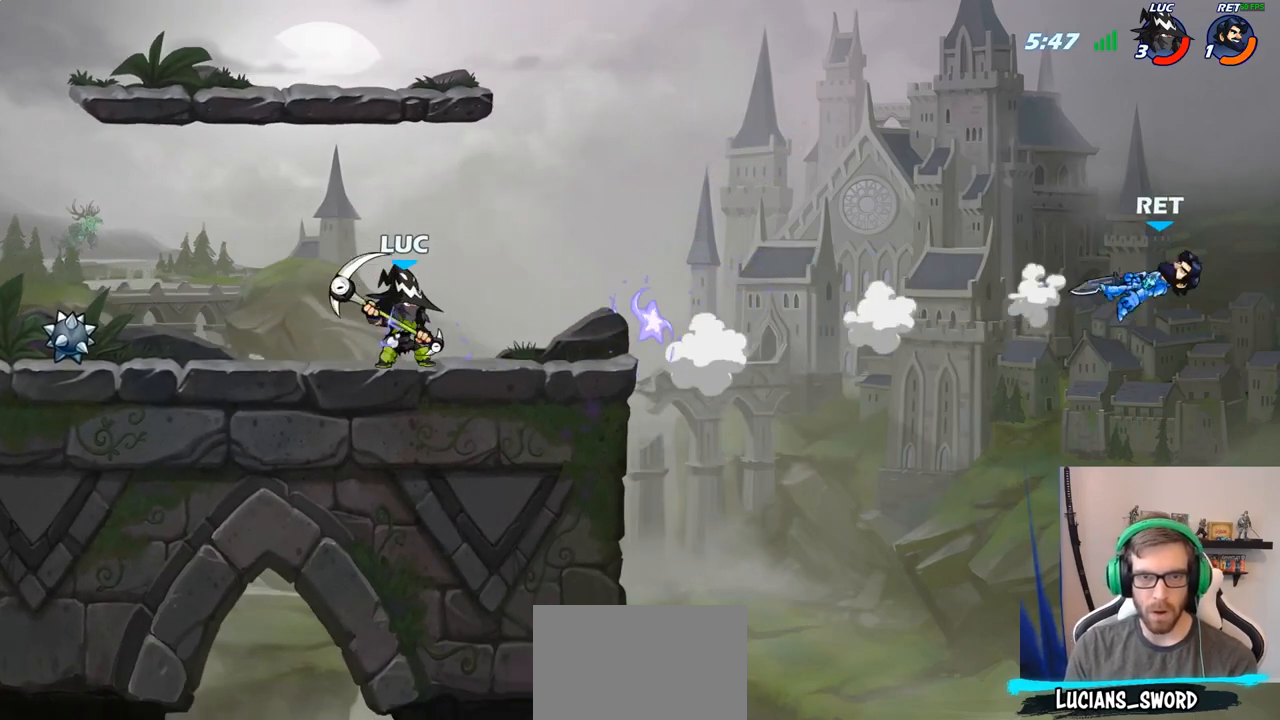
{"buttons": ["CROSS"], "left_stick": "right", "right_stick": "center", "events": [[117, "left_stick", "right"], [500, "CROSS", "down"]]}
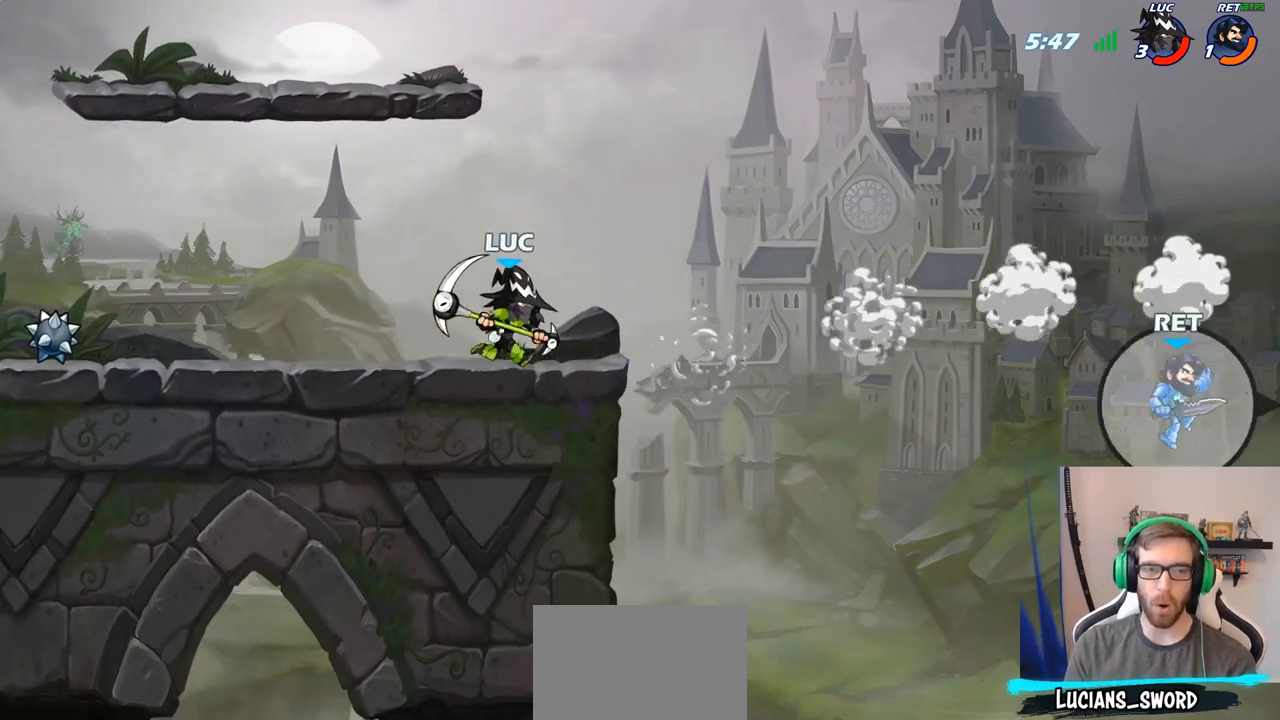
{"buttons": ["CIRCLE", "R2"], "left_stick": "right", "right_stick": "center", "events": [[183, "CROSS", "up"], [283, "left_stick", "center"], [383, "R2", "down"], [417, "left_stick", "right"], [483, "CIRCLE", "down"]]}
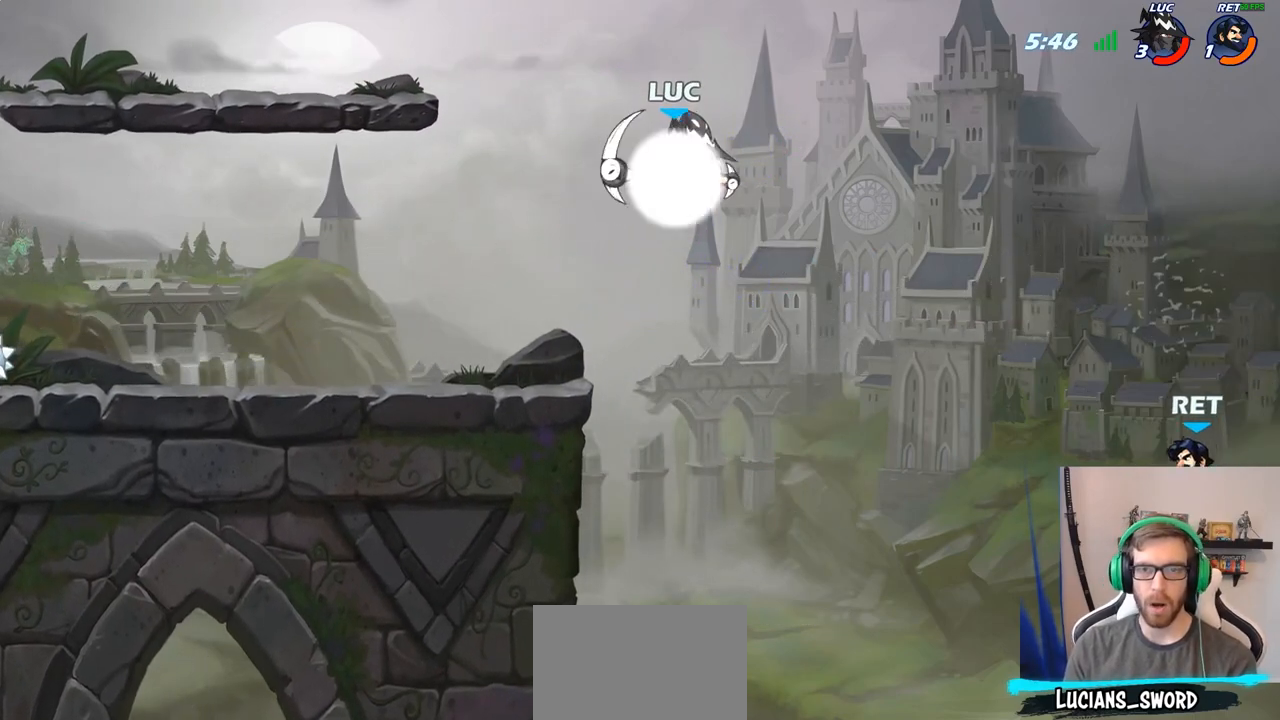
{"buttons": [], "left_stick": "center", "right_stick": "center", "events": [[33, "R2", "up"], [350, "CIRCLE", "up"], [400, "left_stick", "center"]]}
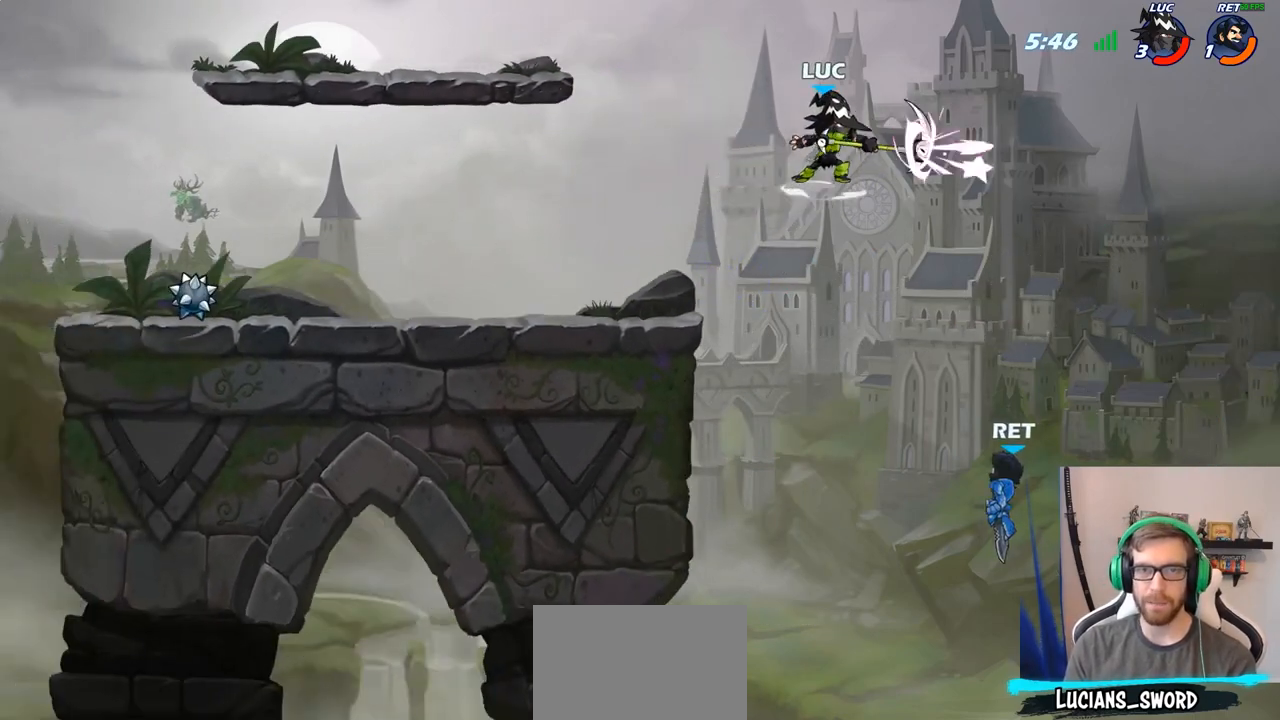
{"buttons": ["CROSS"], "left_stick": "left", "right_stick": "center", "events": [[233, "left_stick", "left"], [400, "CROSS", "down"]]}
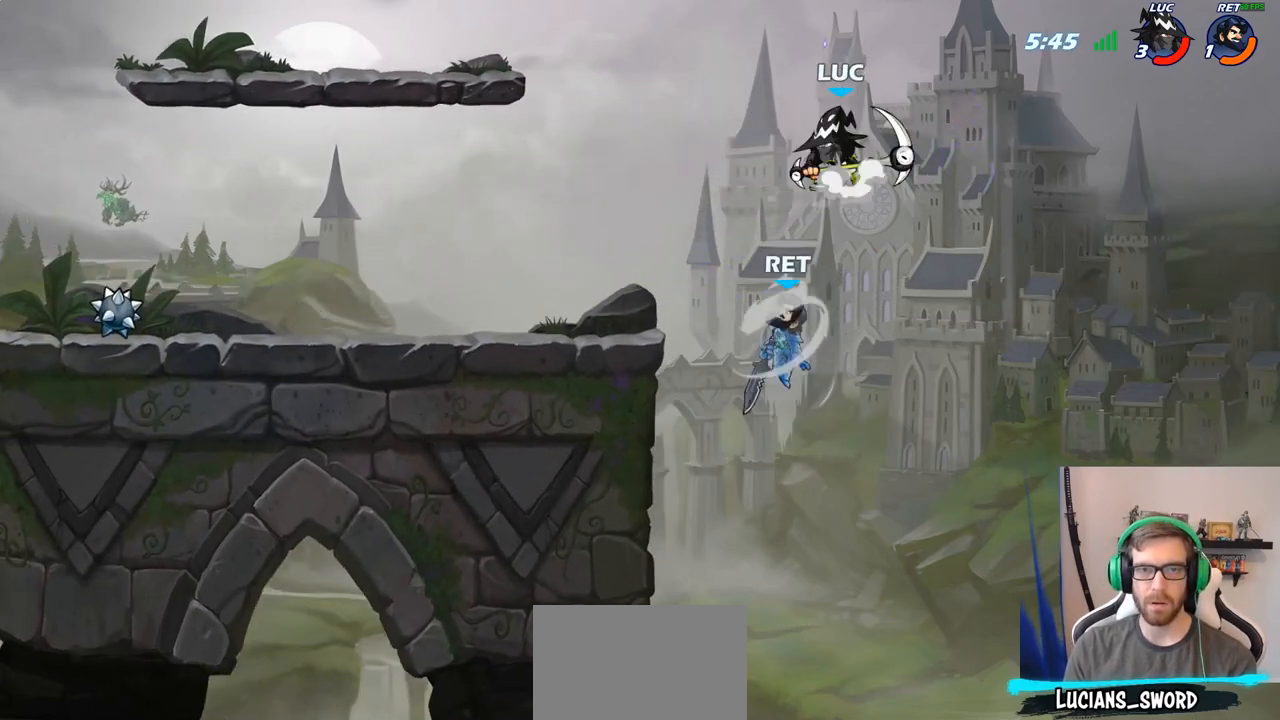
{"buttons": ["SQUARE"], "left_stick": "down-left", "right_stick": "center", "events": [[50, "CROSS", "up"], [250, "left_stick", "down-left"], [467, "SQUARE", "down"]]}
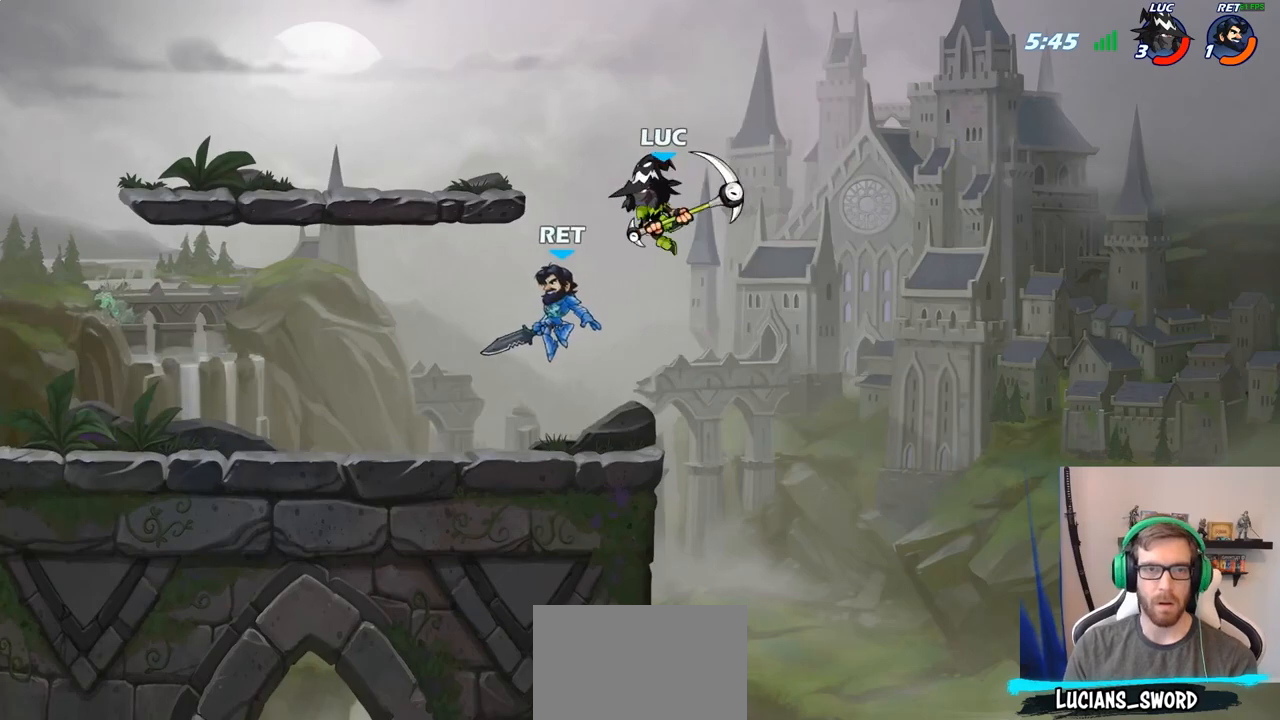
{"buttons": [], "left_stick": "center", "right_stick": "center", "events": [[17, "left_stick", "left"], [50, "SQUARE", "up"], [500, "left_stick", "center"]]}
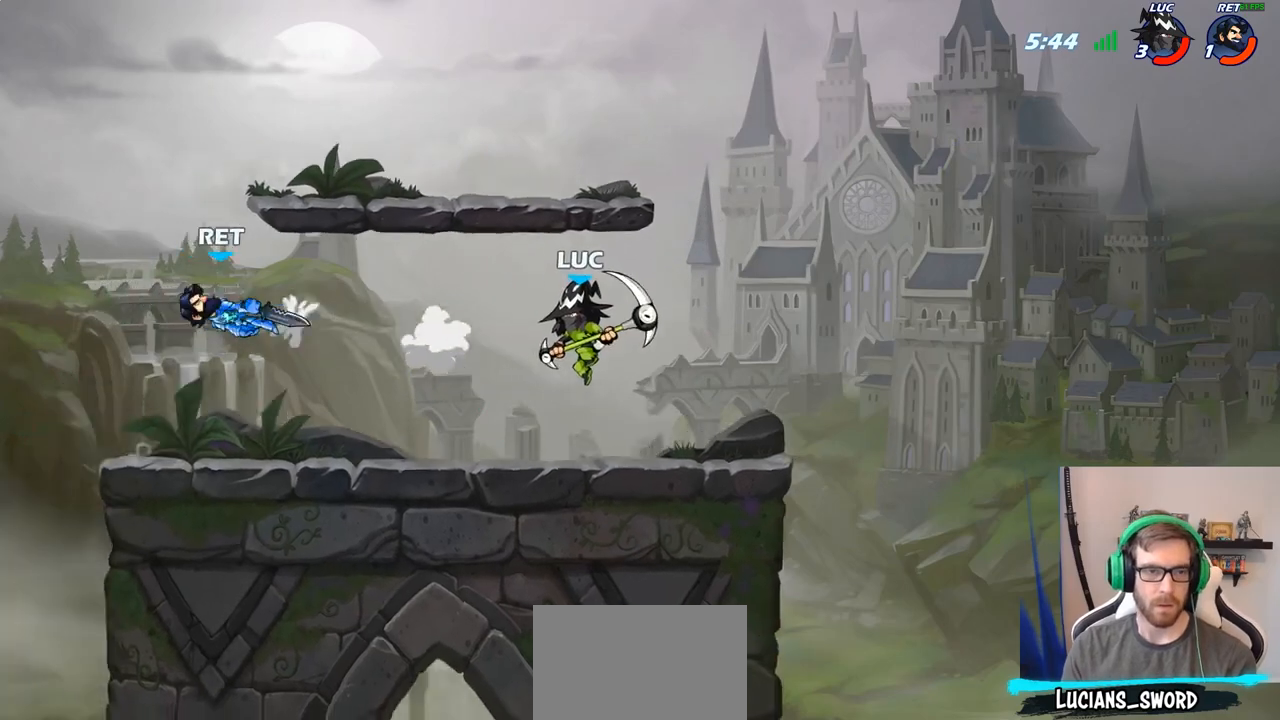
{"buttons": [], "left_stick": "down-left", "right_stick": "center", "events": [[150, "left_stick", "down-left"], [350, "R2", "down"], [367, "R1", "down"], [417, "R1", "up"], [500, "R2", "up"]]}
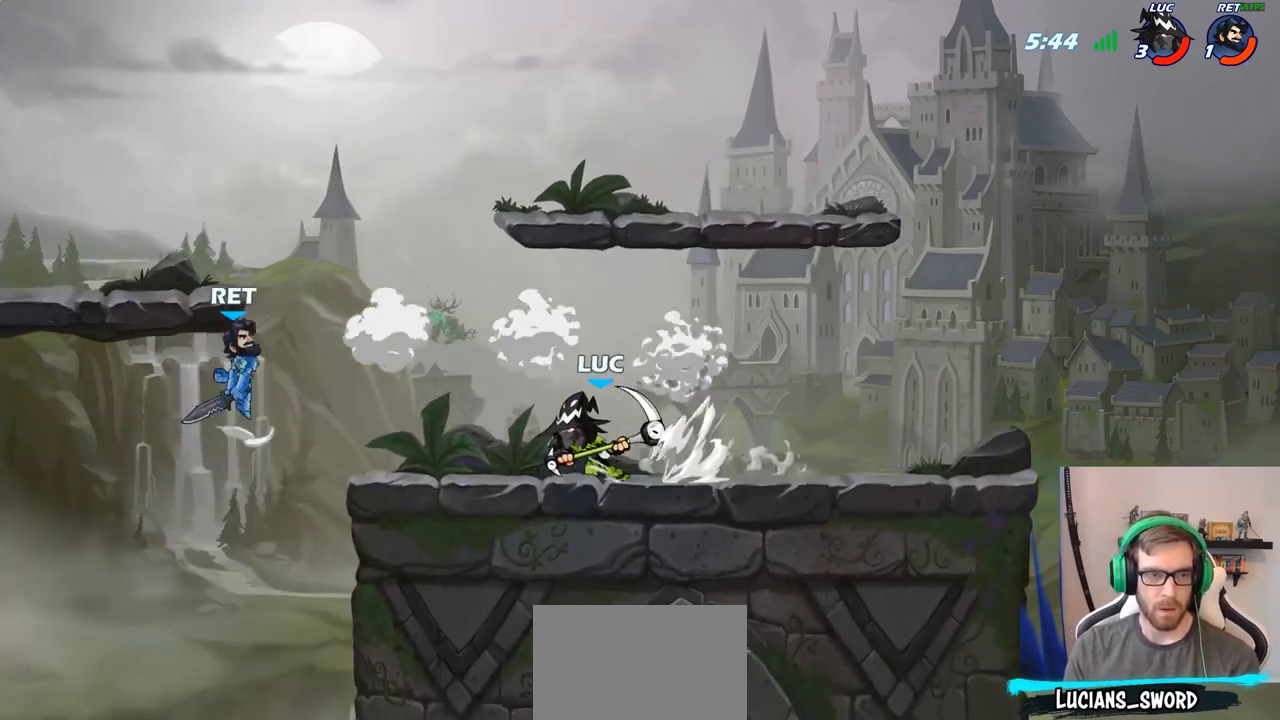
{"buttons": [], "left_stick": "center", "right_stick": "center", "events": [[17, "SQUARE", "down"], [133, "SQUARE", "up"], [250, "left_stick", "center"]]}
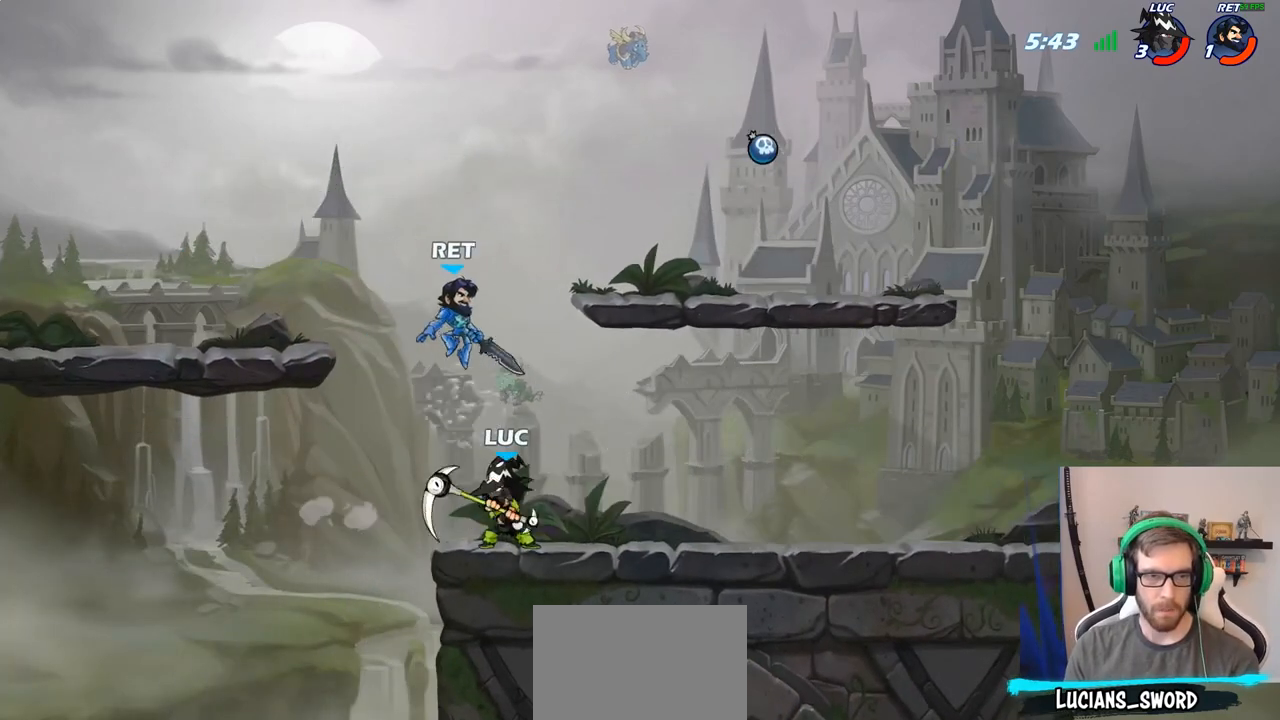
{"buttons": ["CROSS"], "left_stick": "center", "right_stick": "center", "events": [[17, "left_stick", "right"], [133, "left_stick", "center"], [150, "SQUARE", "down"], [217, "SQUARE", "up"], [483, "CROSS", "down"]]}
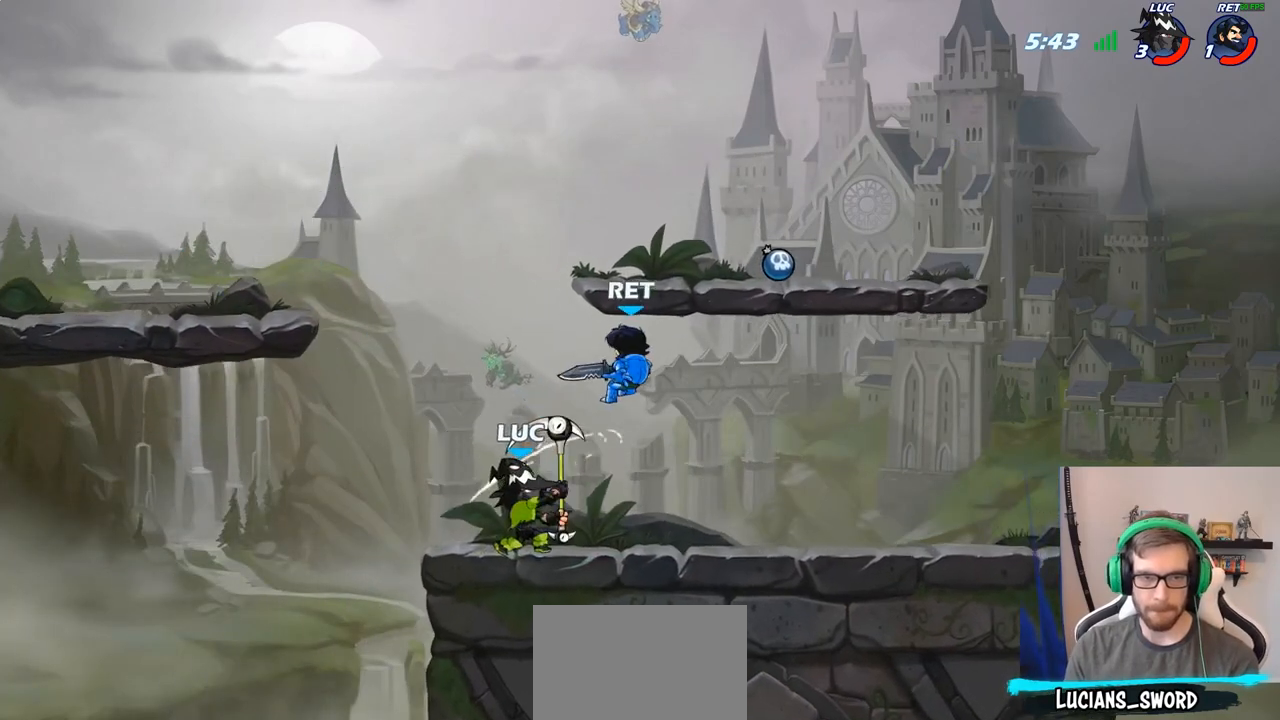
{"buttons": [], "left_stick": "up-left", "right_stick": "center", "events": [[33, "SQUARE", "down"], [33, "left_stick", "up-right"], [83, "CROSS", "up"], [83, "SQUARE", "up"], [183, "left_stick", "up-left"]]}
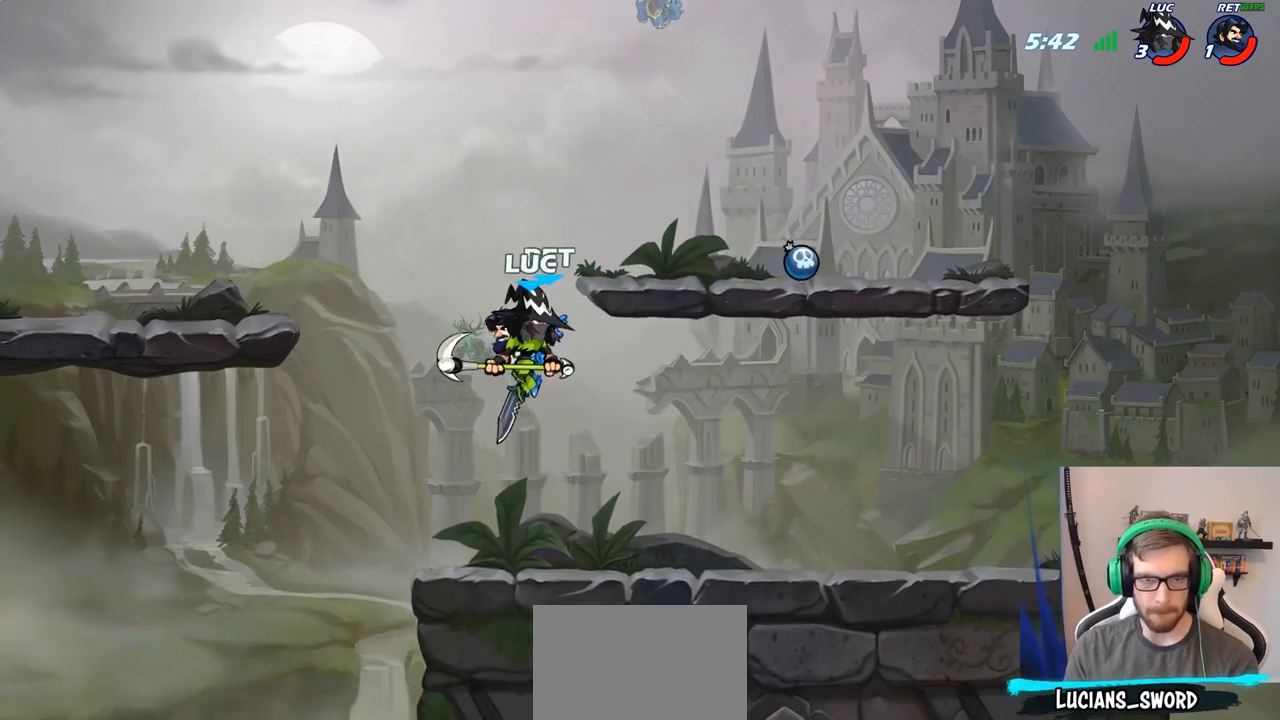
{"buttons": ["R1", "R2"], "left_stick": "down-right", "right_stick": "center", "events": [[83, "left_stick", "up-right"], [250, "CROSS", "down"], [300, "R2", "down"], [350, "CROSS", "up"], [367, "R1", "down"], [500, "left_stick", "down-right"]]}
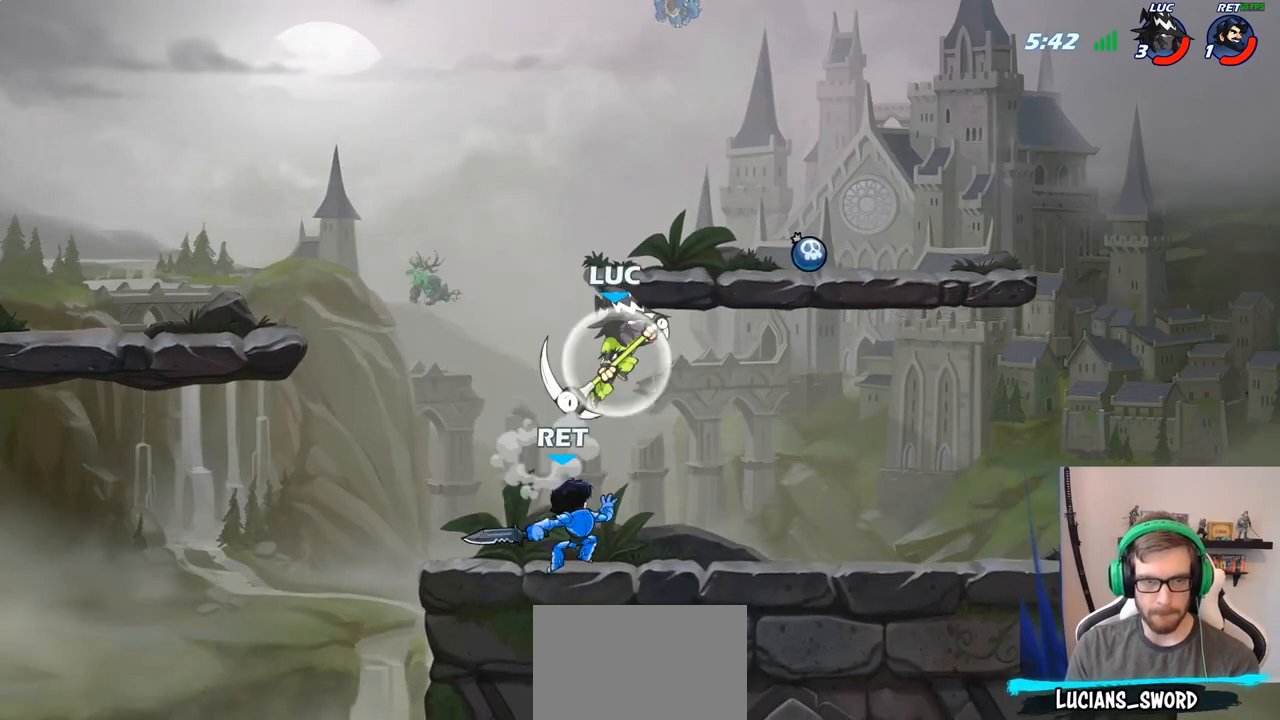
{"buttons": [], "left_stick": "left", "right_stick": "center", "events": [[17, "R1", "up"], [17, "R2", "up"], [67, "left_stick", "down-left"], [133, "SQUARE", "down"], [217, "SQUARE", "up"], [267, "left_stick", "down-right"], [333, "left_stick", "down-left"], [483, "left_stick", "left"]]}
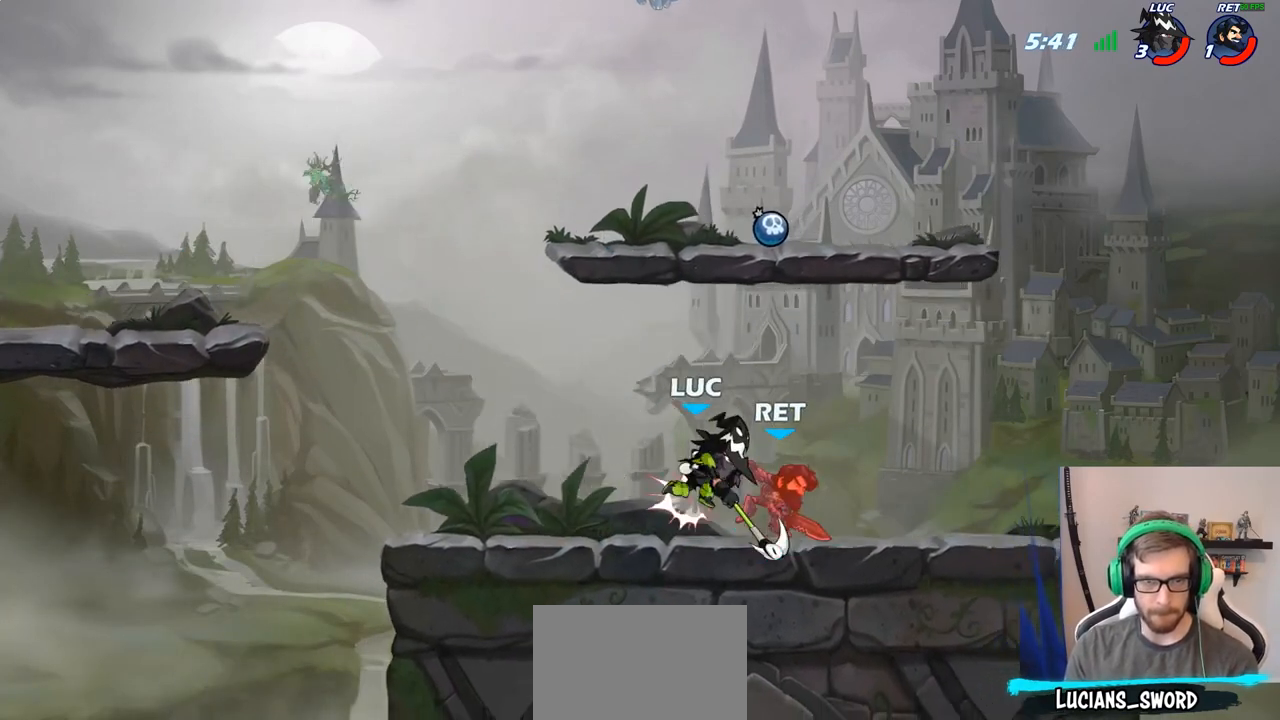
{"buttons": ["R2"], "left_stick": "left", "right_stick": "center", "events": [[483, "R2", "down"]]}
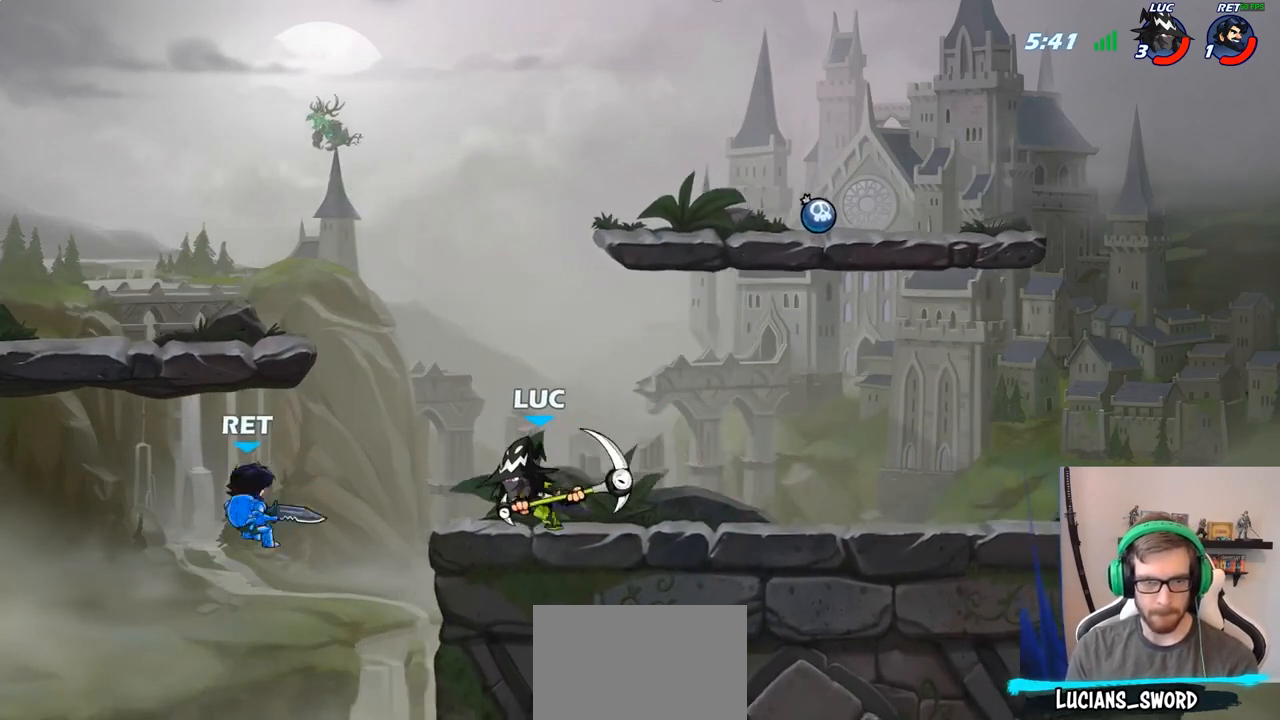
{"buttons": [], "left_stick": "center", "right_stick": "center", "events": [[67, "CIRCLE", "down"], [83, "R2", "up"], [117, "left_stick", "down"], [183, "CIRCLE", "up"], [283, "left_stick", "center"]]}
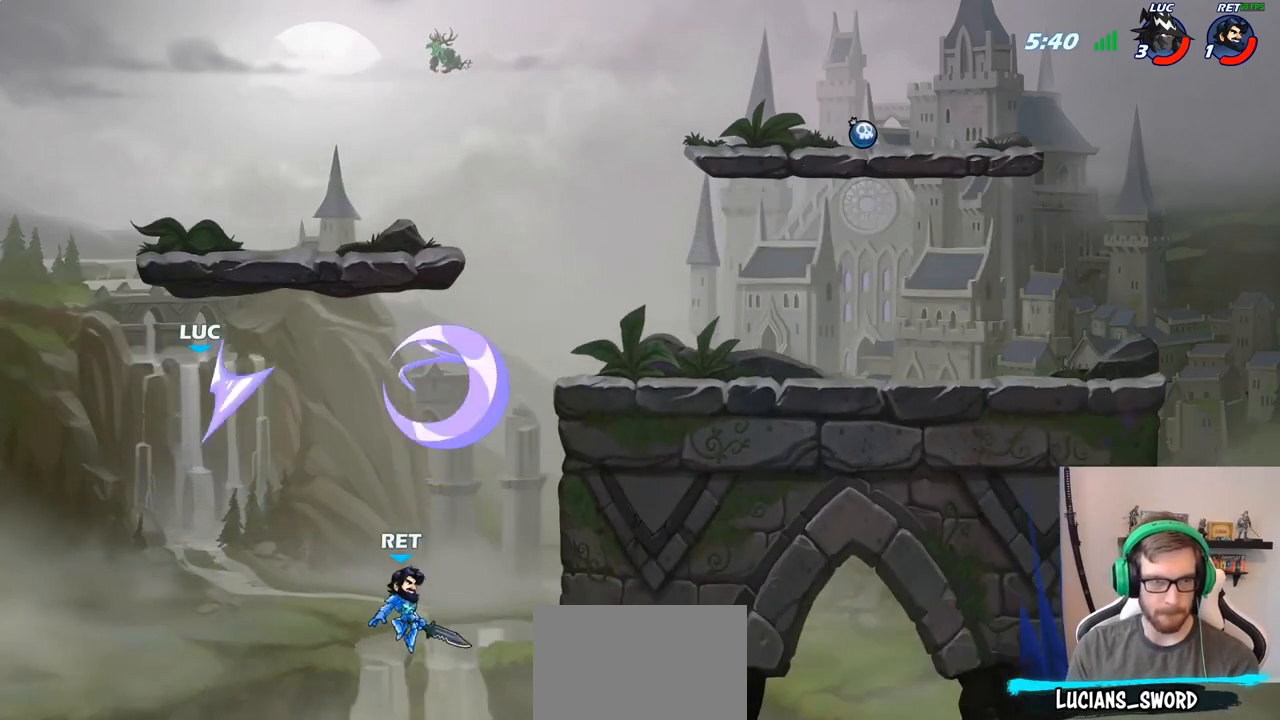
{"buttons": [], "left_stick": "left", "right_stick": "center", "events": [[417, "left_stick", "left"]]}
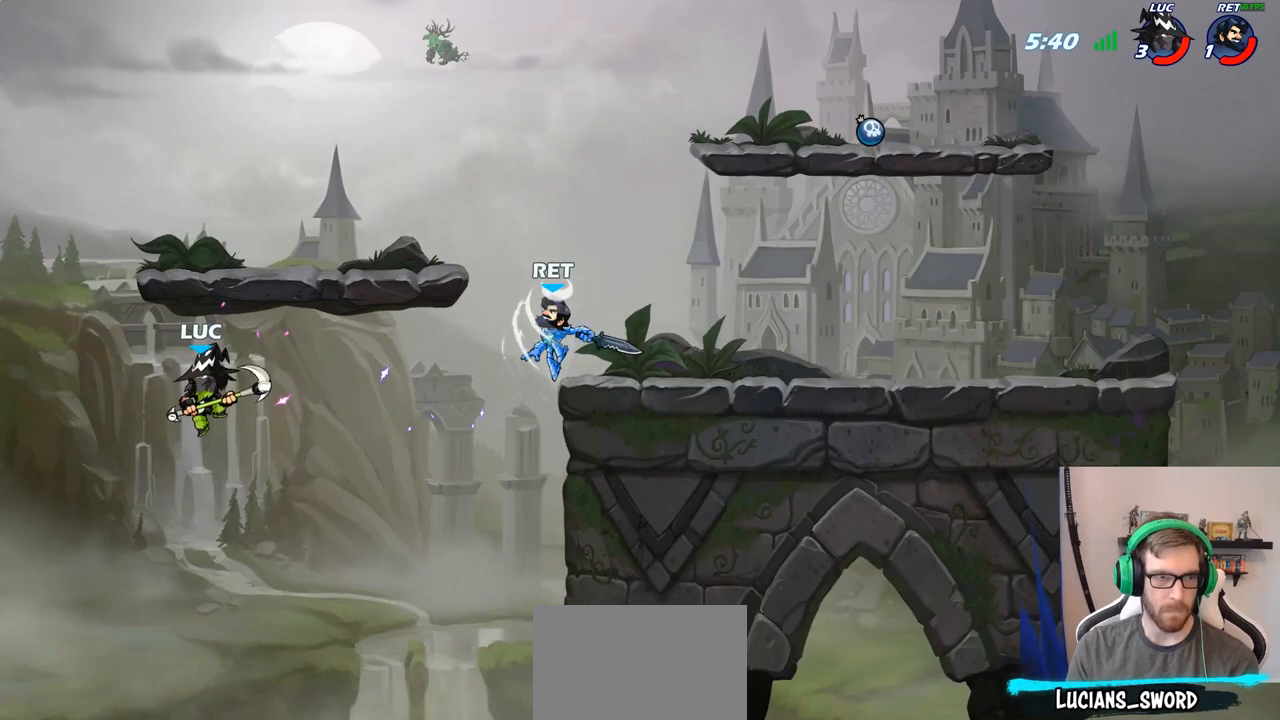
{"buttons": ["CROSS"], "left_stick": "up-right", "right_stick": "center", "events": [[83, "left_stick", "right"], [117, "CROSS", "down"], [250, "CROSS", "up"], [267, "left_stick", "up-right"], [450, "CROSS", "down"]]}
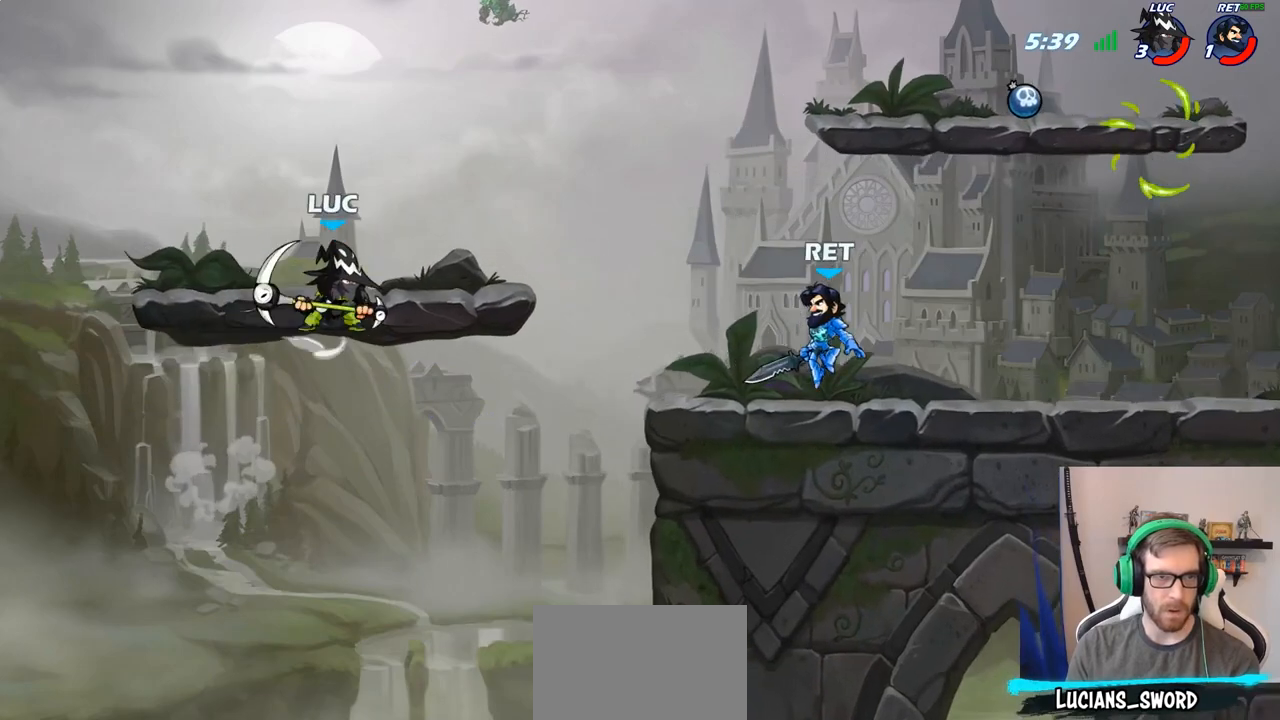
{"buttons": [], "left_stick": "up", "right_stick": "center", "events": [[67, "left_stick", "up-left"], [83, "CROSS", "up"], [200, "left_stick", "down-left"], [400, "left_stick", "up-left"], [483, "left_stick", "up"]]}
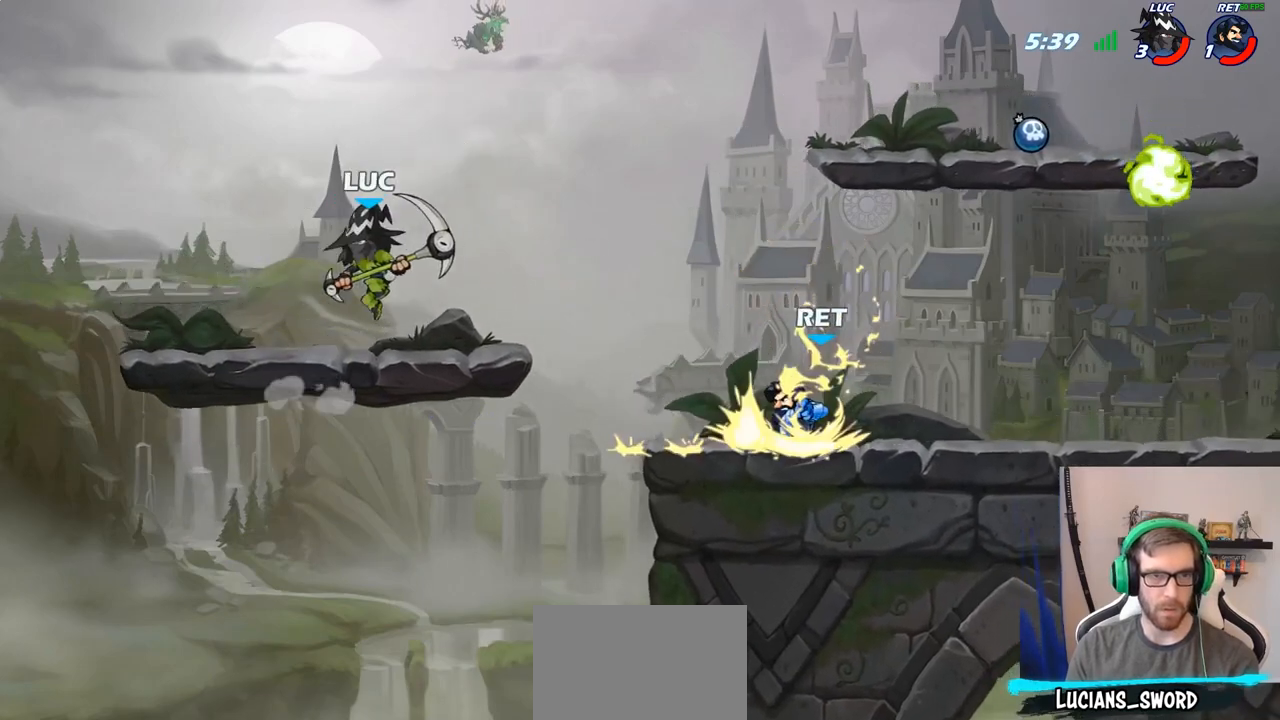
{"buttons": [], "left_stick": "center", "right_stick": "center", "events": [[17, "left_stick", "up-right"], [100, "left_stick", "right"], [200, "R1", "down"], [200, "R2", "down"], [250, "CIRCLE", "down"], [267, "left_stick", "down"], [283, "R1", "up"], [283, "R2", "up"], [350, "CIRCLE", "up"], [383, "left_stick", "center"]]}
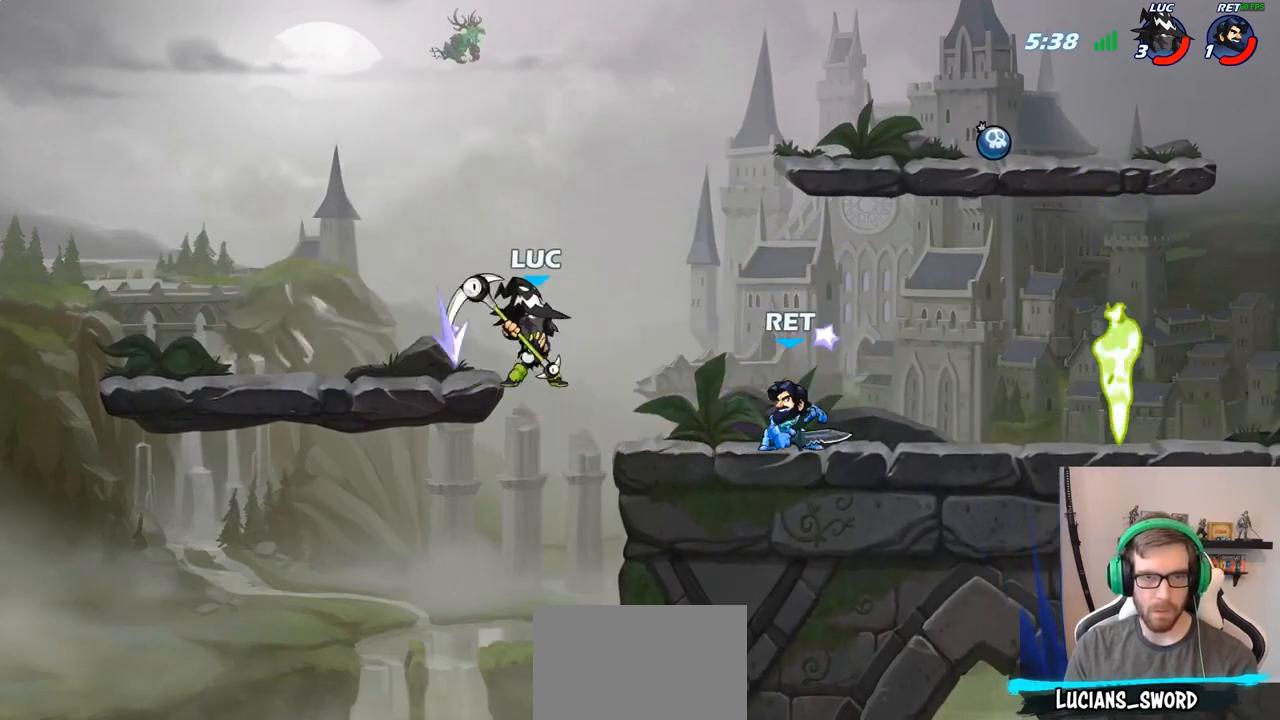
{"buttons": [], "left_stick": "center", "right_stick": "center", "events": []}
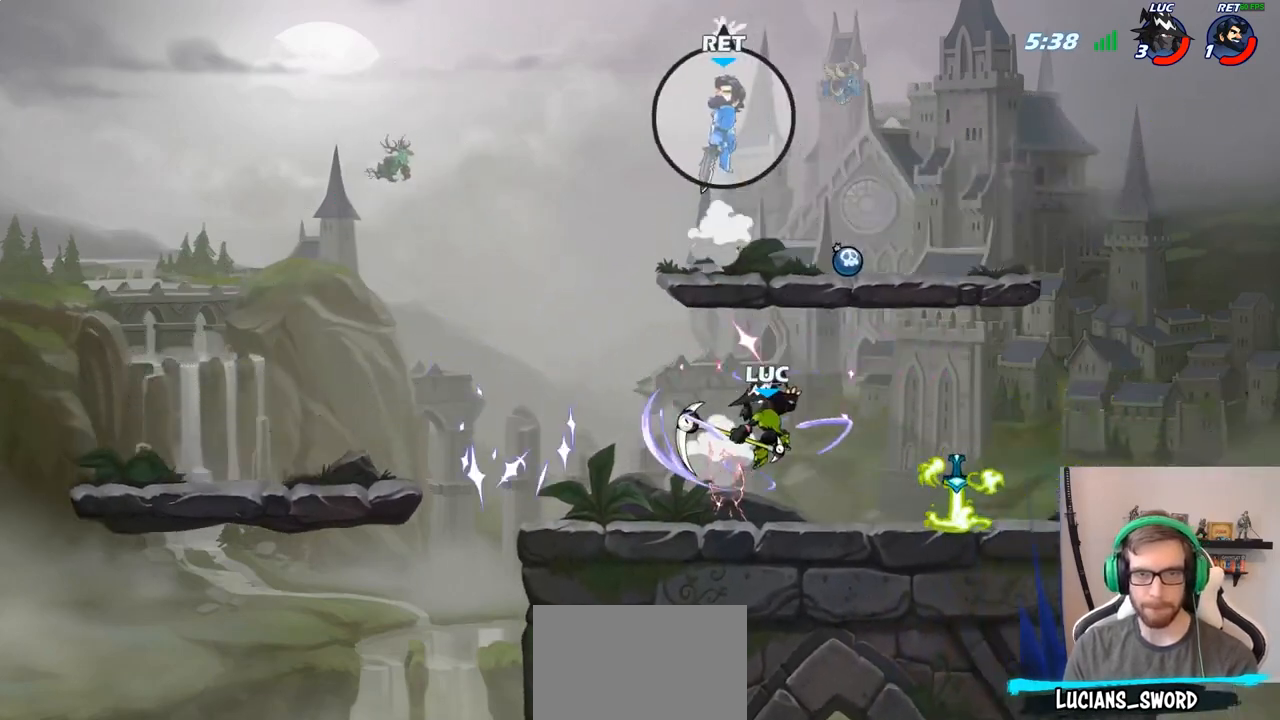
{"buttons": [], "left_stick": "right", "right_stick": "center", "events": [[217, "left_stick", "right"], [300, "CROSS", "down"], [433, "CROSS", "up"]]}
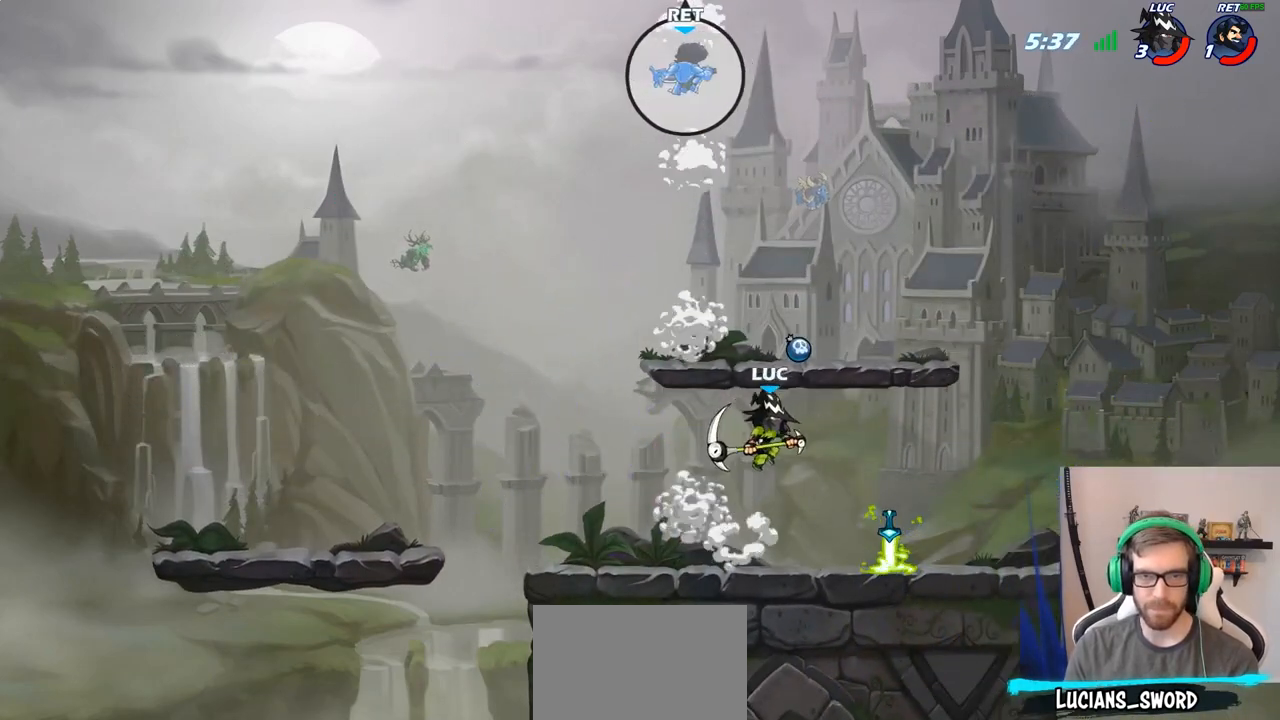
{"buttons": [], "left_stick": "down-left", "right_stick": "center", "events": [[67, "CROSS", "down"], [133, "left_stick", "up-left"], [283, "CROSS", "up"], [367, "left_stick", "down-left"]]}
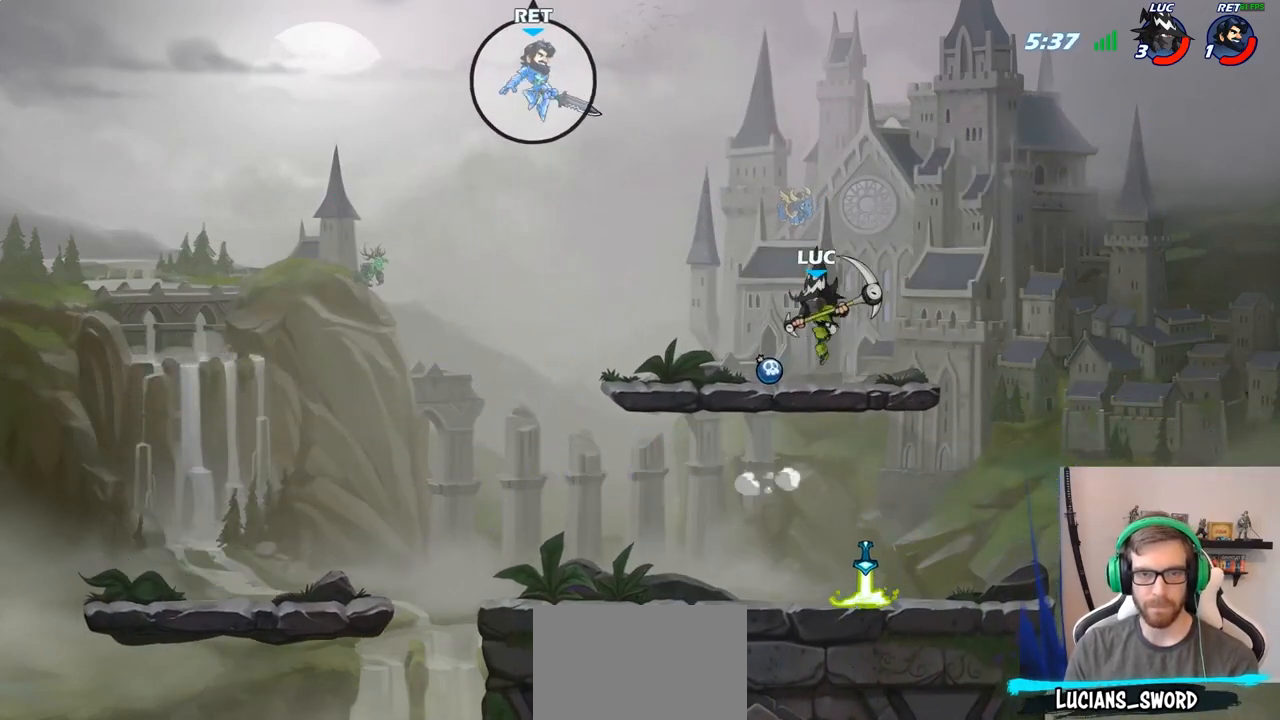
{"buttons": ["CIRCLE"], "left_stick": "center", "right_stick": "center", "events": [[17, "left_stick", "left"], [133, "R2", "down"], [183, "CIRCLE", "down"], [250, "R2", "up"], [283, "left_stick", "center"]]}
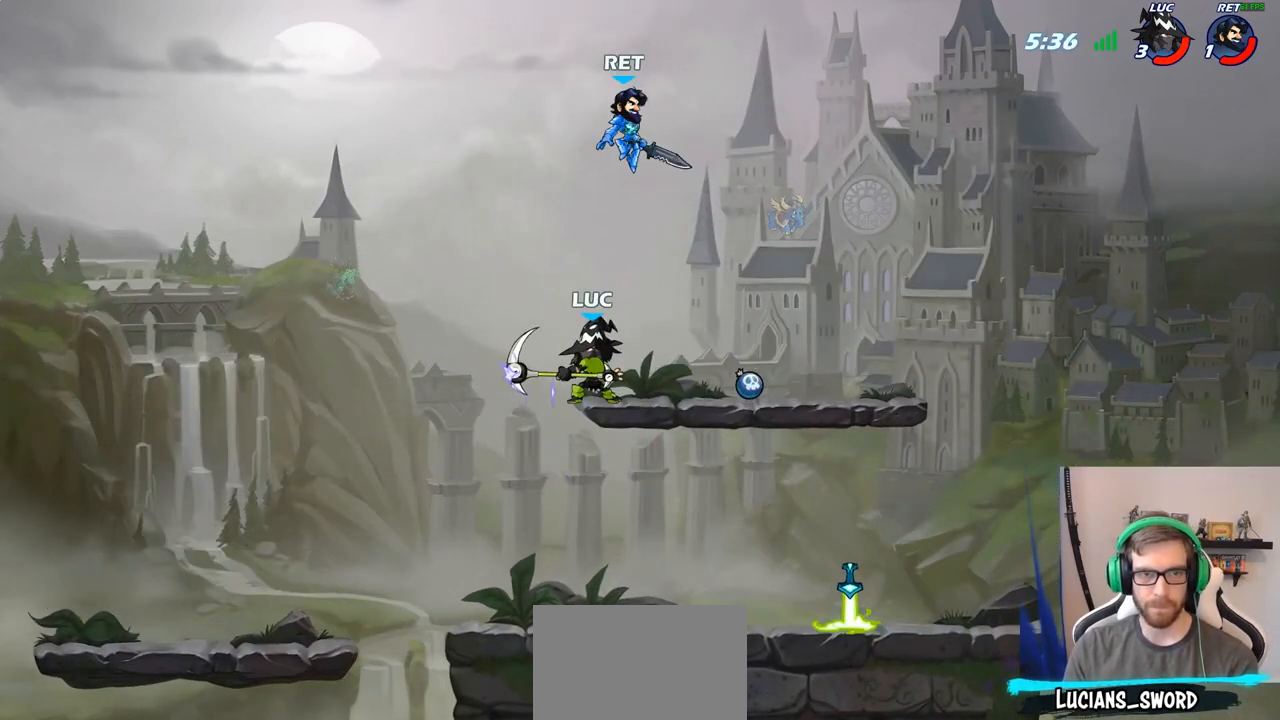
{"buttons": [], "left_stick": "center", "right_stick": "center", "events": [[150, "CIRCLE", "up"]]}
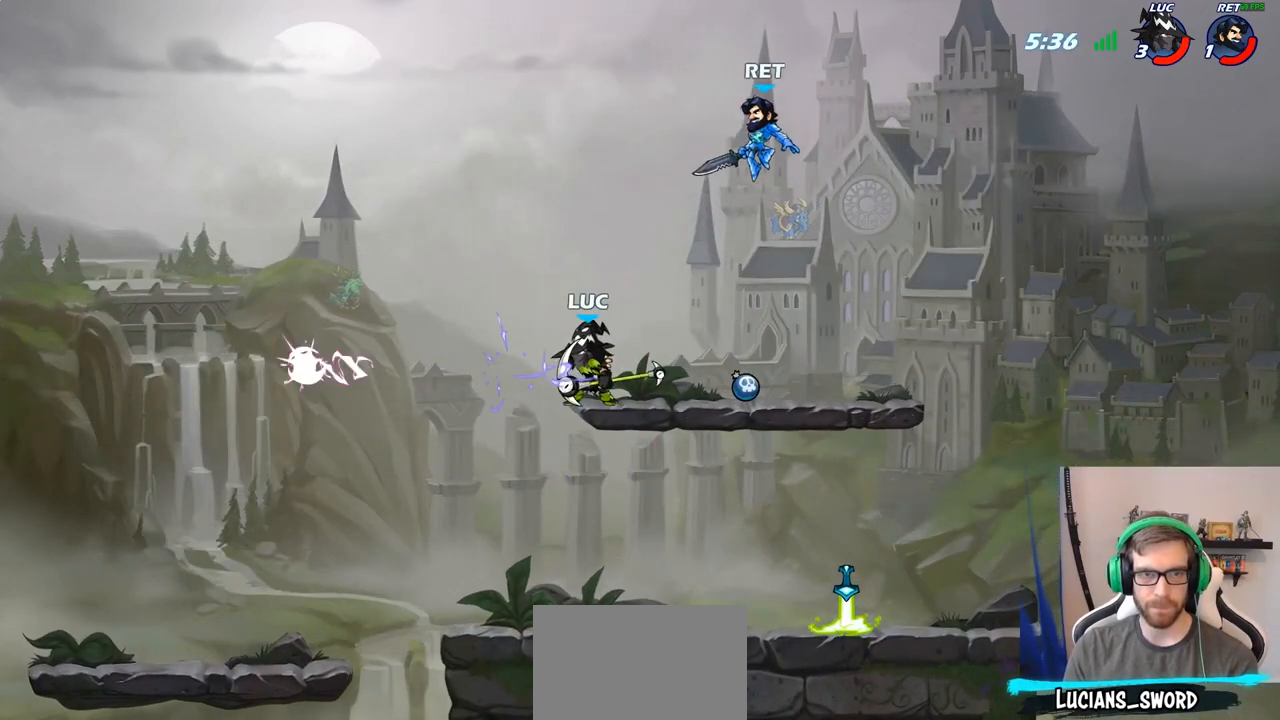
{"buttons": [], "left_stick": "down-left", "right_stick": "center", "events": [[100, "left_stick", "left"], [233, "CROSS", "down"], [367, "CROSS", "up"], [467, "left_stick", "down-left"]]}
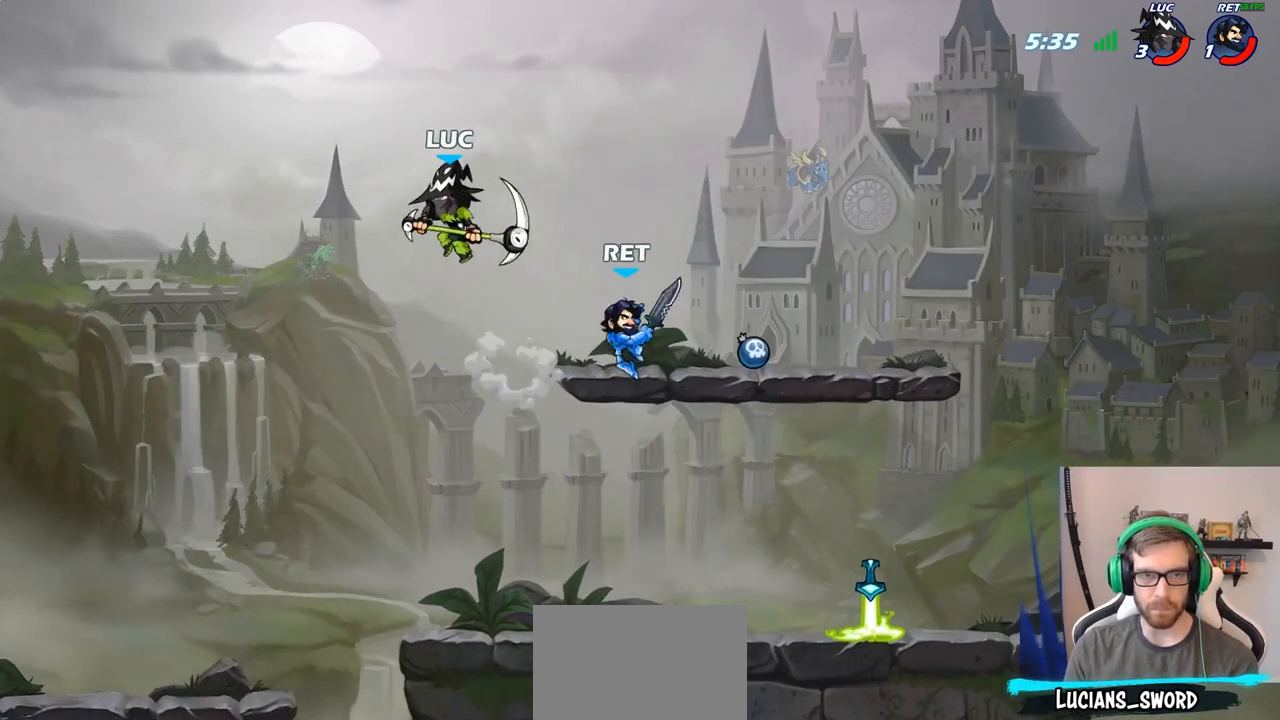
{"buttons": [], "left_stick": "down-left", "right_stick": "center", "events": [[83, "left_stick", "down-right"], [217, "SQUARE", "down"], [233, "left_stick", "down-left"], [267, "SQUARE", "up"]]}
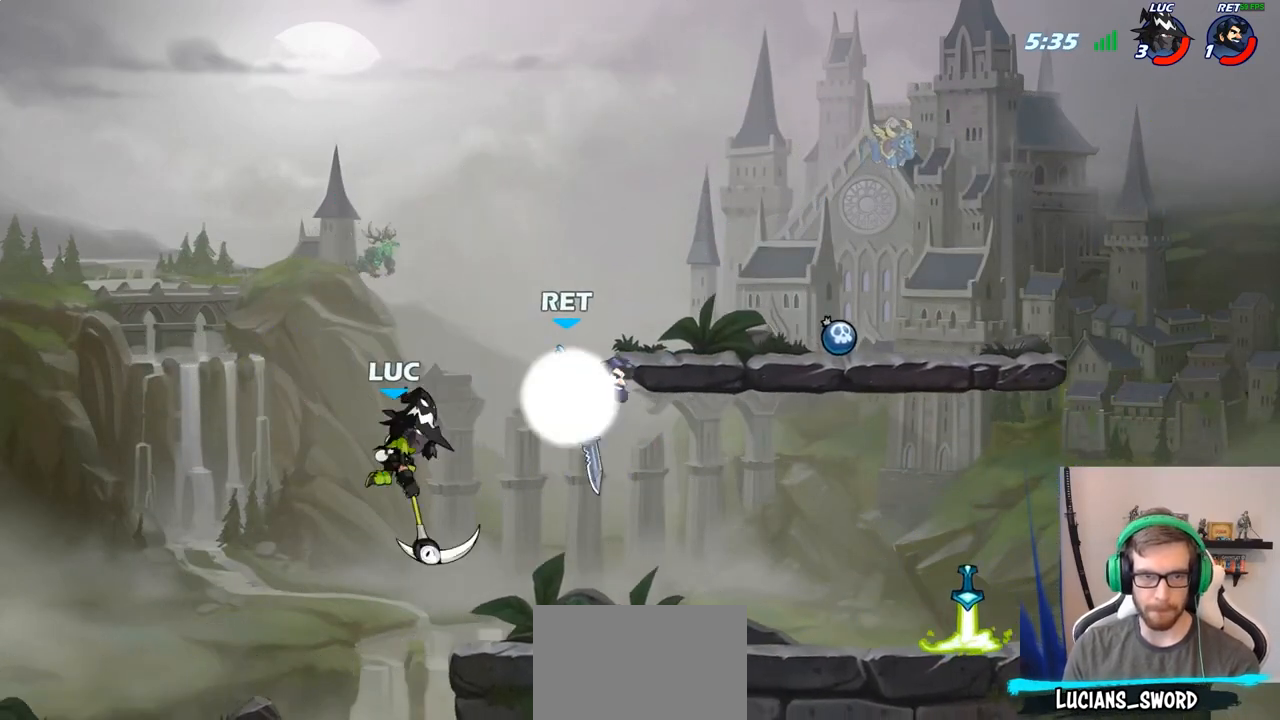
{"buttons": ["CROSS"], "left_stick": "right", "right_stick": "center", "events": [[17, "left_stick", "center"], [467, "CROSS", "down"], [467, "left_stick", "right"]]}
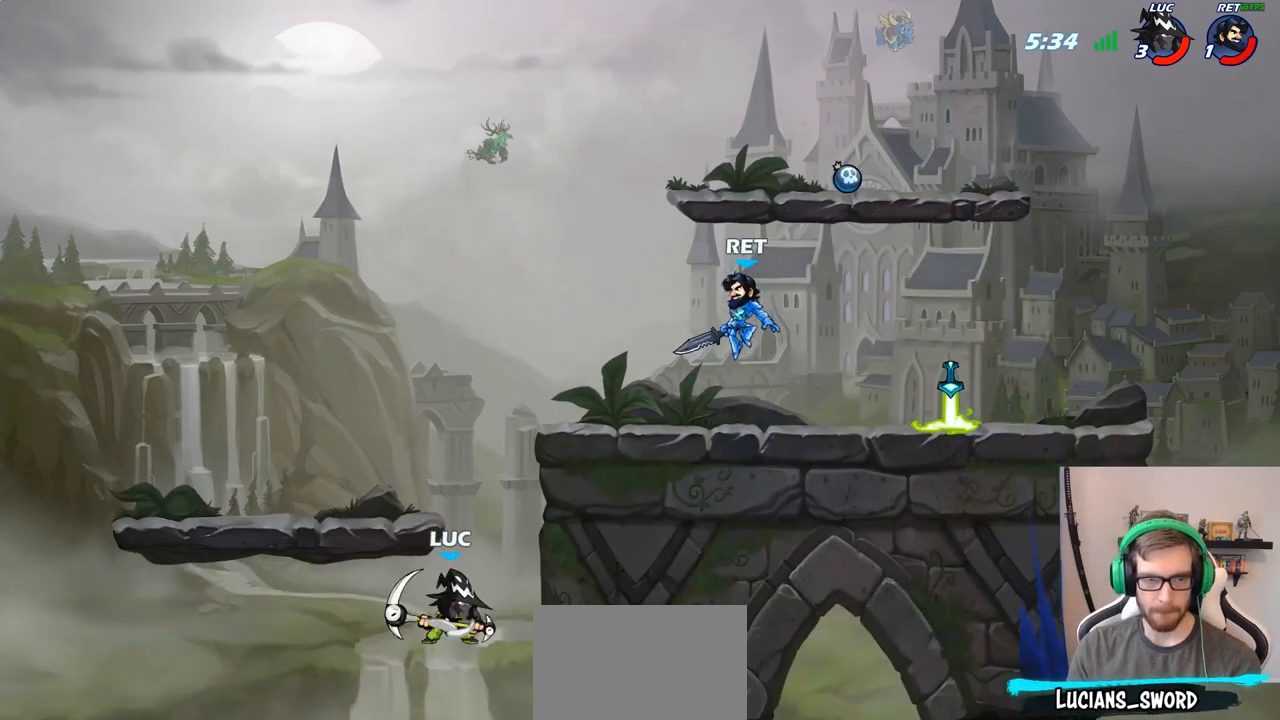
{"buttons": [], "left_stick": "up-left", "right_stick": "center", "events": [[67, "CROSS", "up"], [183, "left_stick", "down-right"], [350, "left_stick", "down-left"], [450, "left_stick", "up-left"]]}
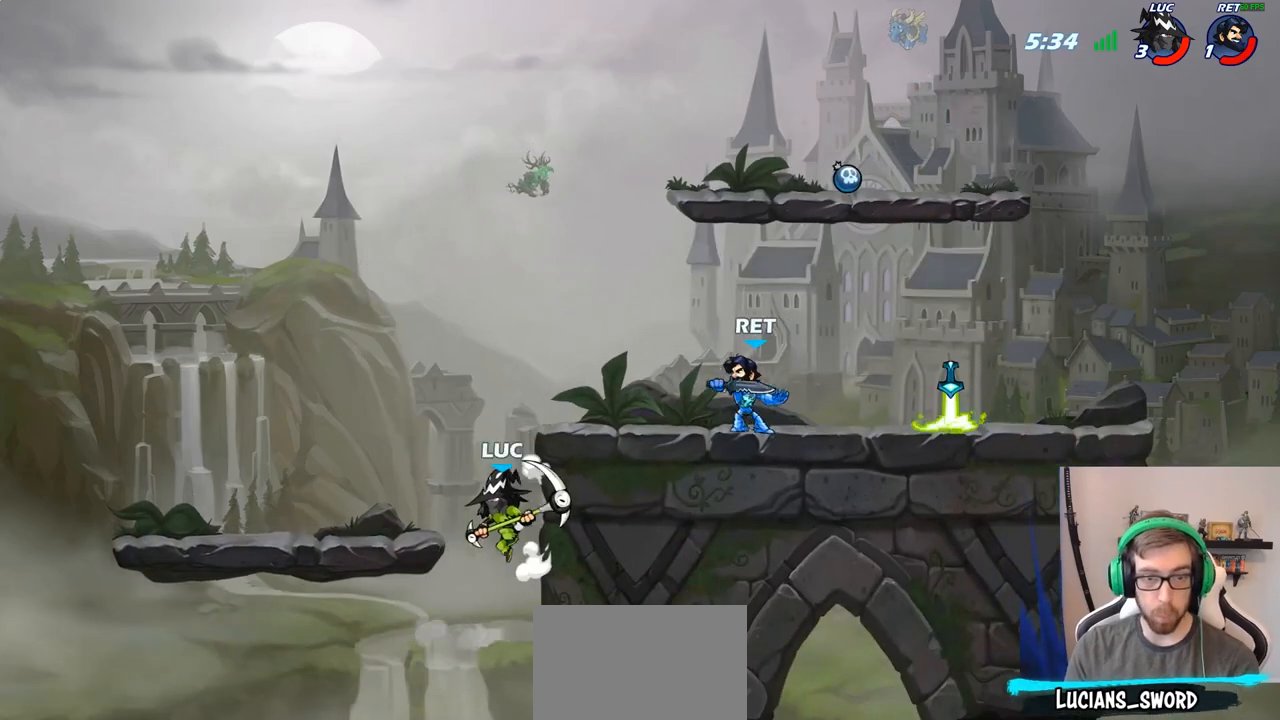
{"buttons": [], "left_stick": "right", "right_stick": "center", "events": [[17, "left_stick", "up-right"], [133, "left_stick", "right"], [250, "CROSS", "down"], [333, "CROSS", "up"]]}